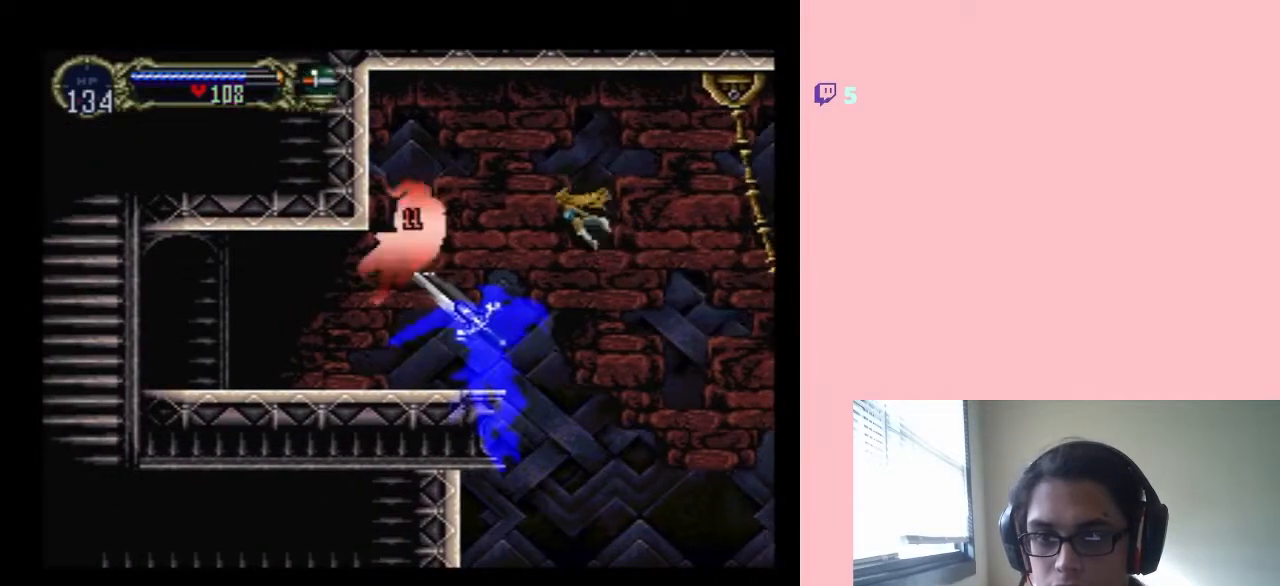
Gameplay with a controller (Nintendo layout); each line is a JSON object with the inputs held at the frame after it. "events" lists button and stick changes between this image and that frame as [ms after this image, input, new state], when the widget could be followed in between. Not read: L2 L3 R2 R3 Y.
{"buttons": ["DPAD_RIGHT"], "left_stick": "center", "right_stick": "center", "events": [[483, "DPAD_RIGHT", "down"]]}
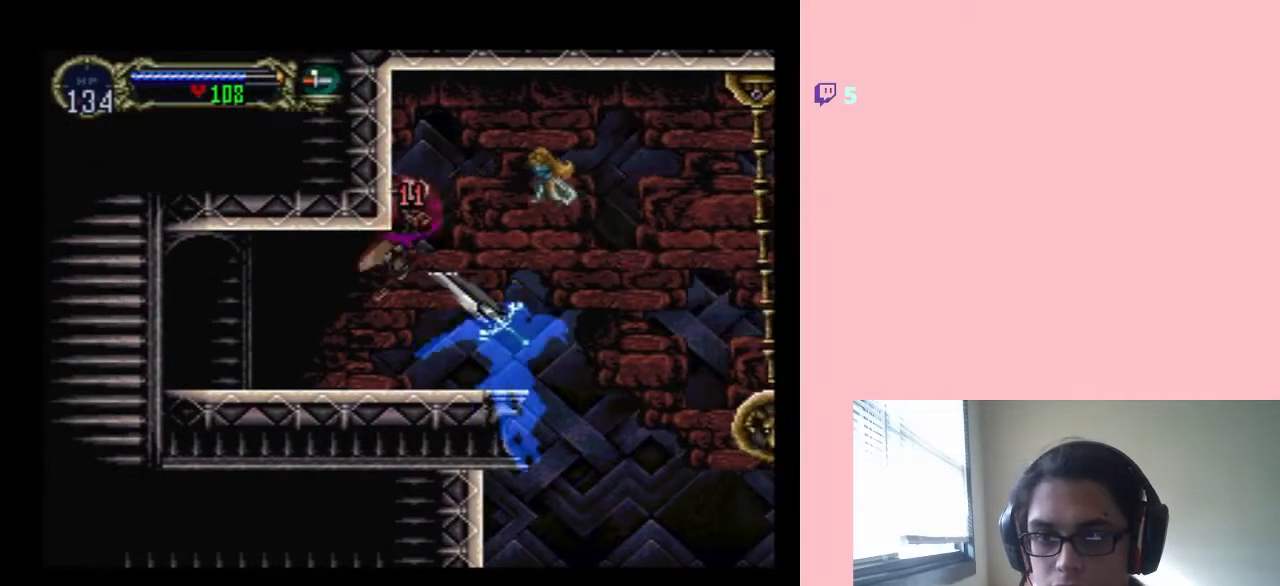
{"buttons": ["DPAD_RIGHT"], "left_stick": "center", "right_stick": "center", "events": []}
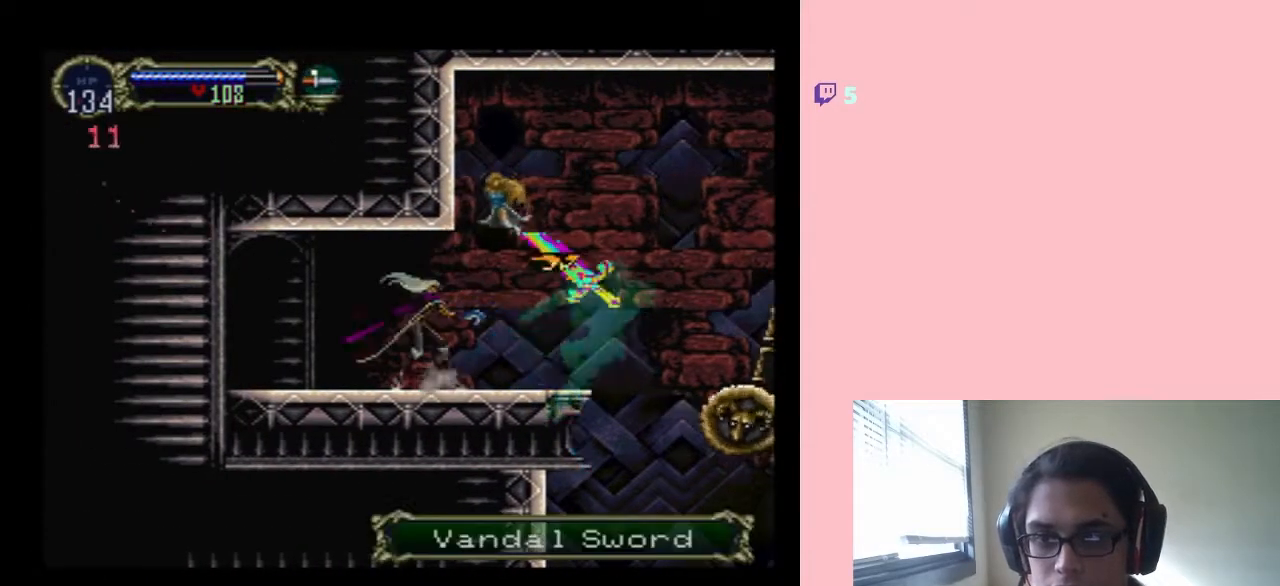
{"buttons": [], "left_stick": "center", "right_stick": "center", "events": [[117, "DPAD_RIGHT", "up"]]}
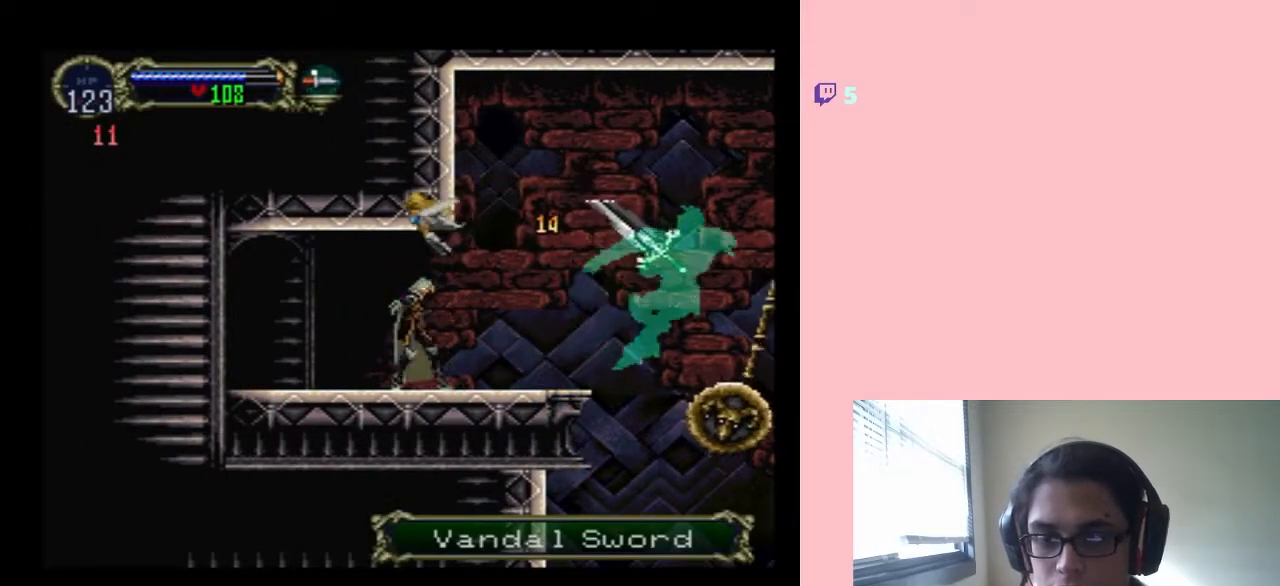
{"buttons": ["DPAD_RIGHT"], "left_stick": "center", "right_stick": "center", "events": [[217, "DPAD_RIGHT", "down"]]}
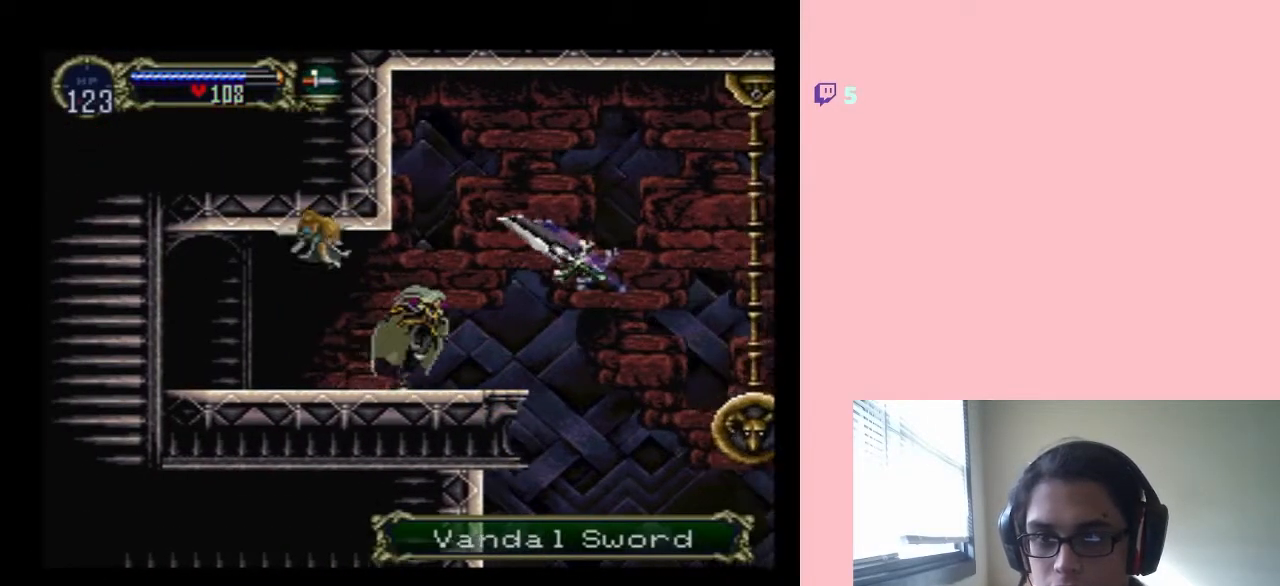
{"buttons": [], "left_stick": "center", "right_stick": "center", "events": [[167, "DPAD_RIGHT", "up"]]}